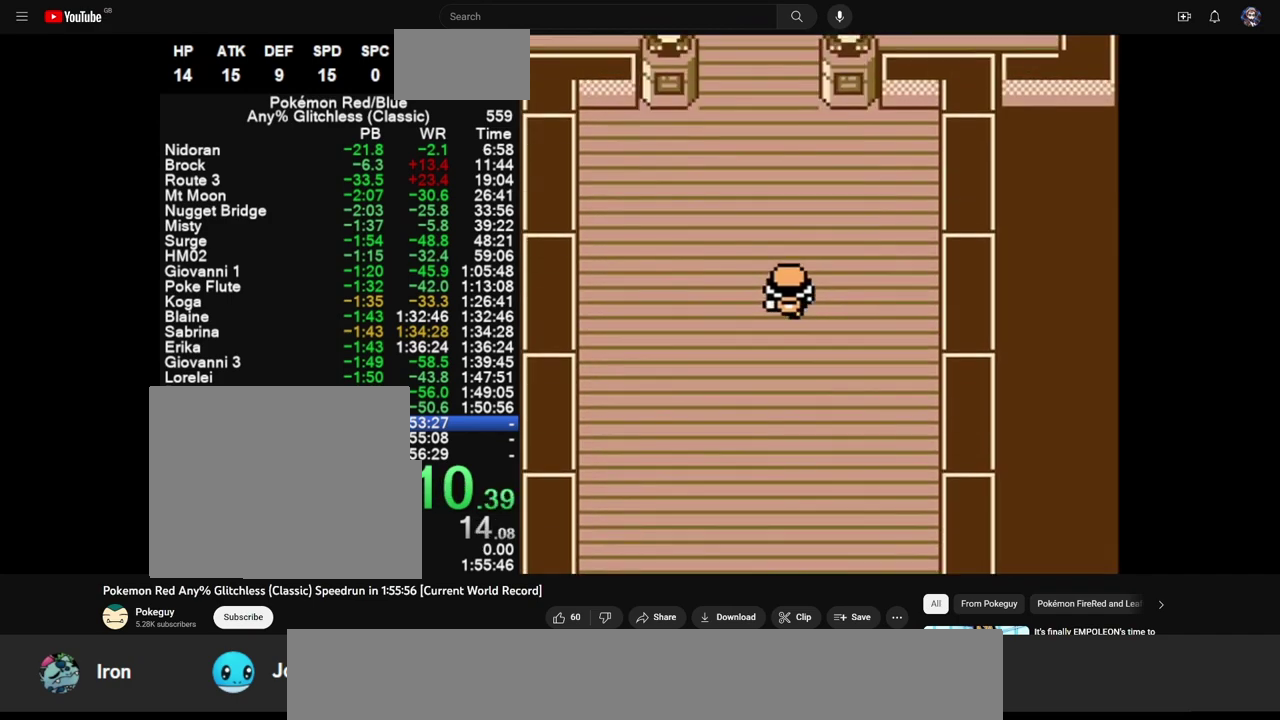
Gameplay with a controller (Nintendo layout); each line is a JSON object with the inputs held at the frame after it. "events" lists button and stick changes between this image and that frame as [ms after this image, input, new state], when the widget could be followed in between. Not read: L3 R3.
{"buttons": ["DPAD_UP"], "events": []}
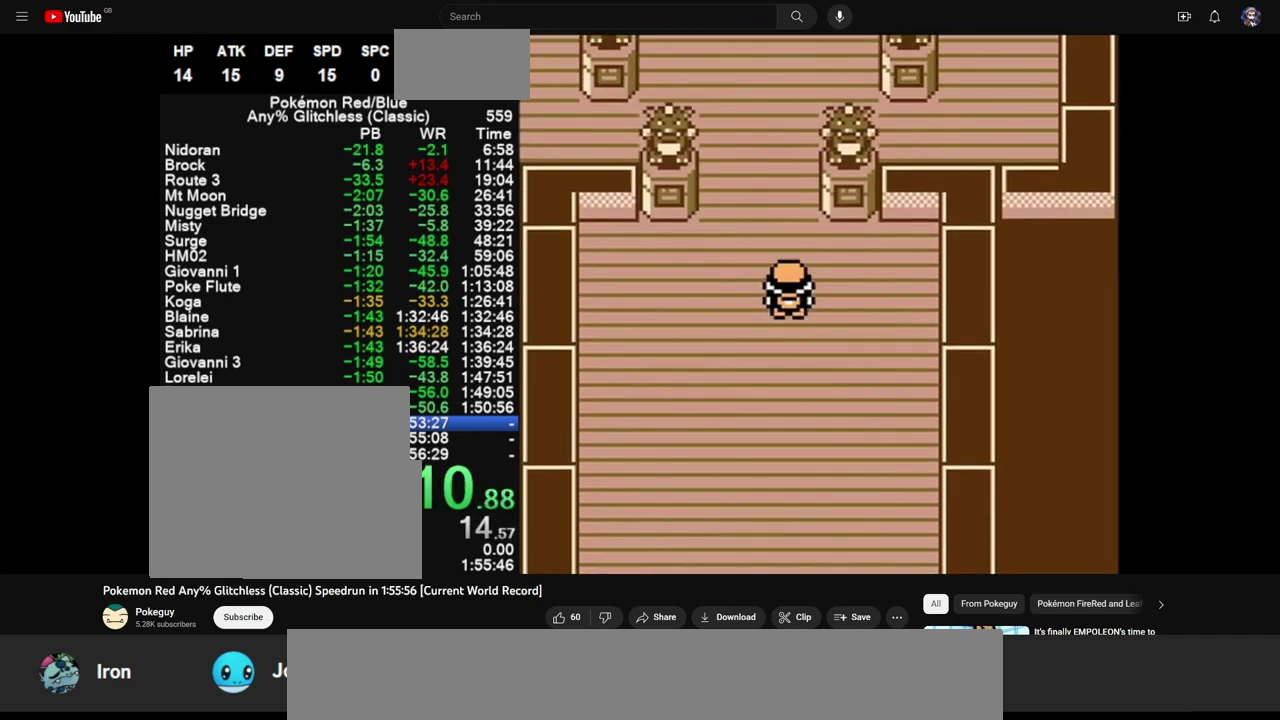
{"buttons": ["DPAD_UP"], "events": []}
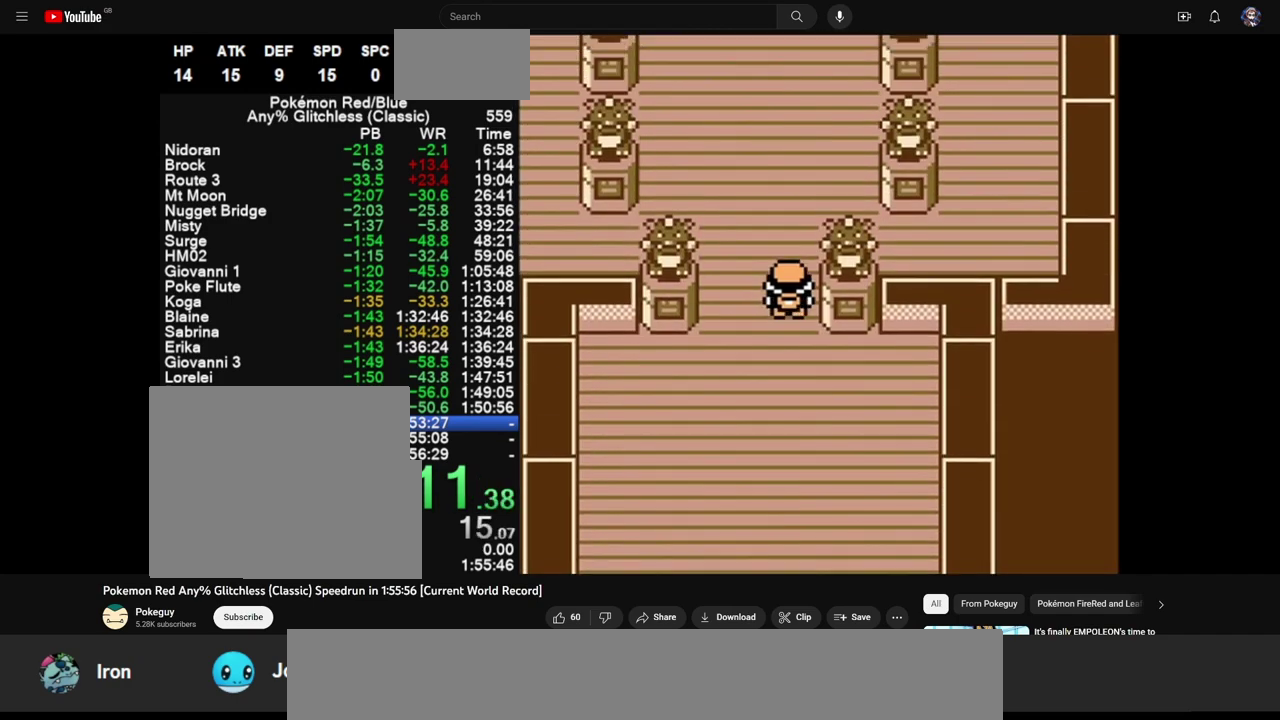
{"buttons": ["DPAD_UP"], "events": []}
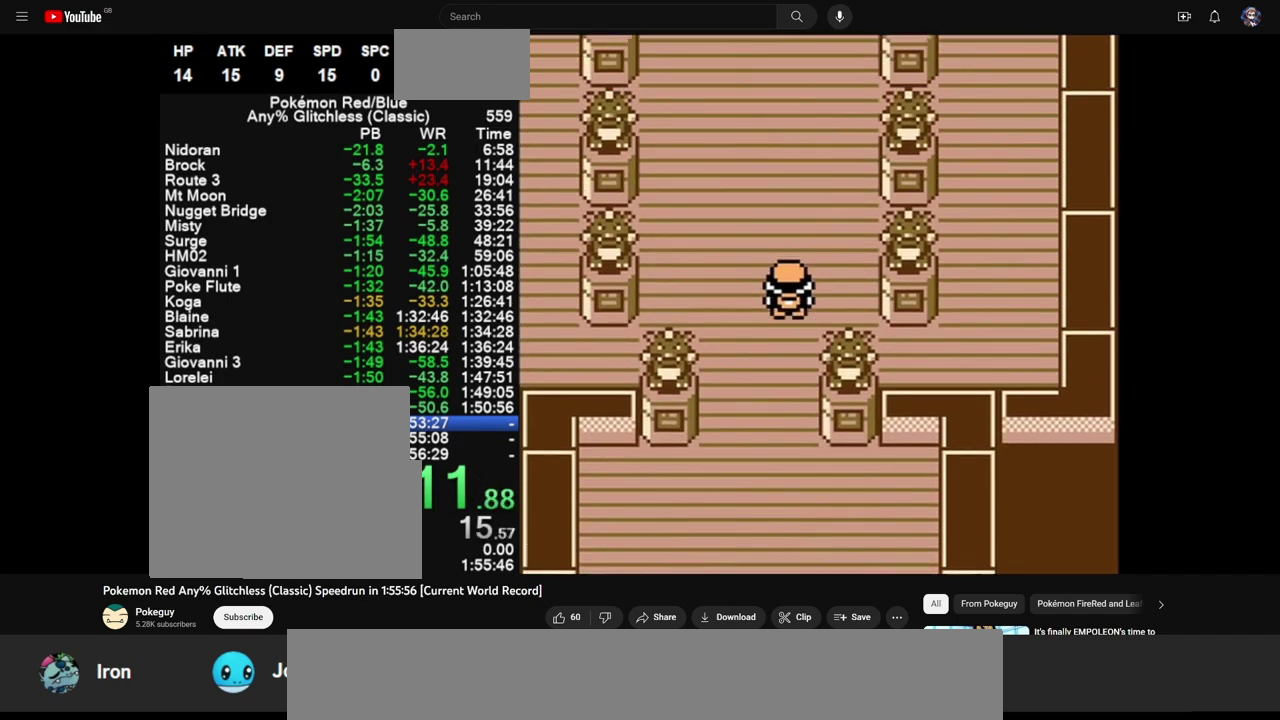
{"buttons": ["DPAD_UP"], "events": []}
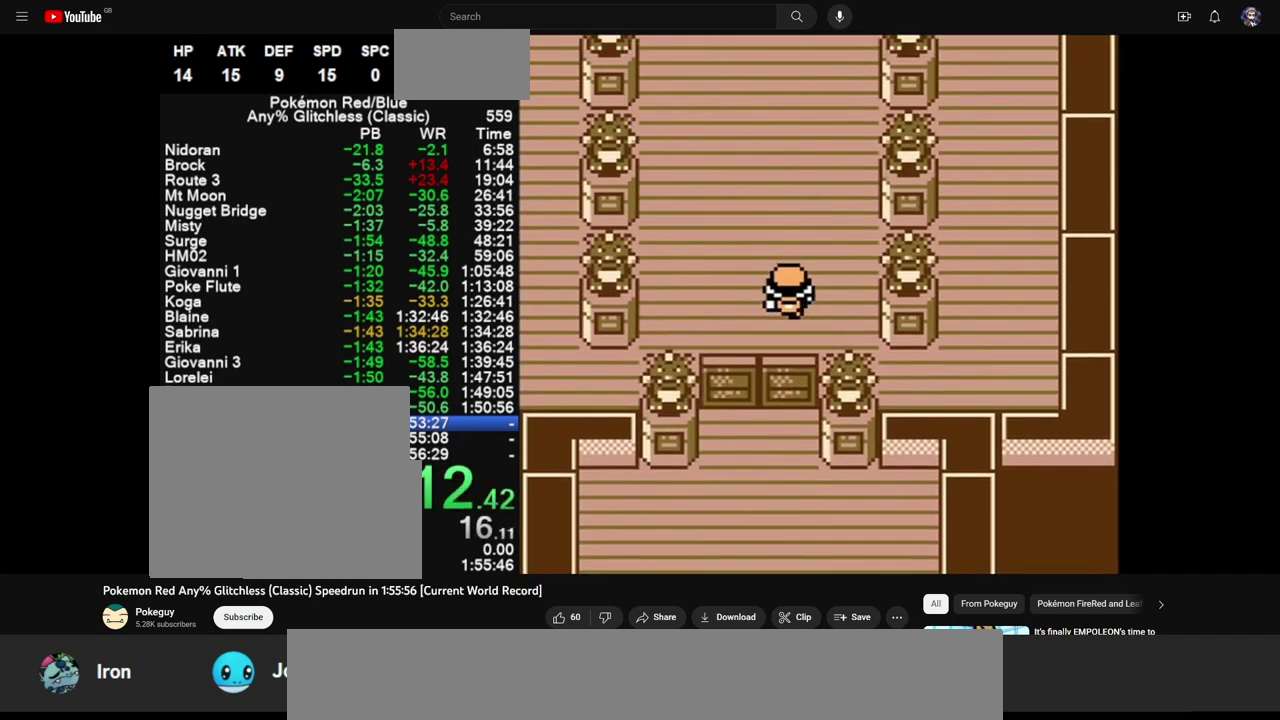
{"buttons": ["START"], "events": [[333, "START", "down"], [367, "DPAD_UP", "up"]]}
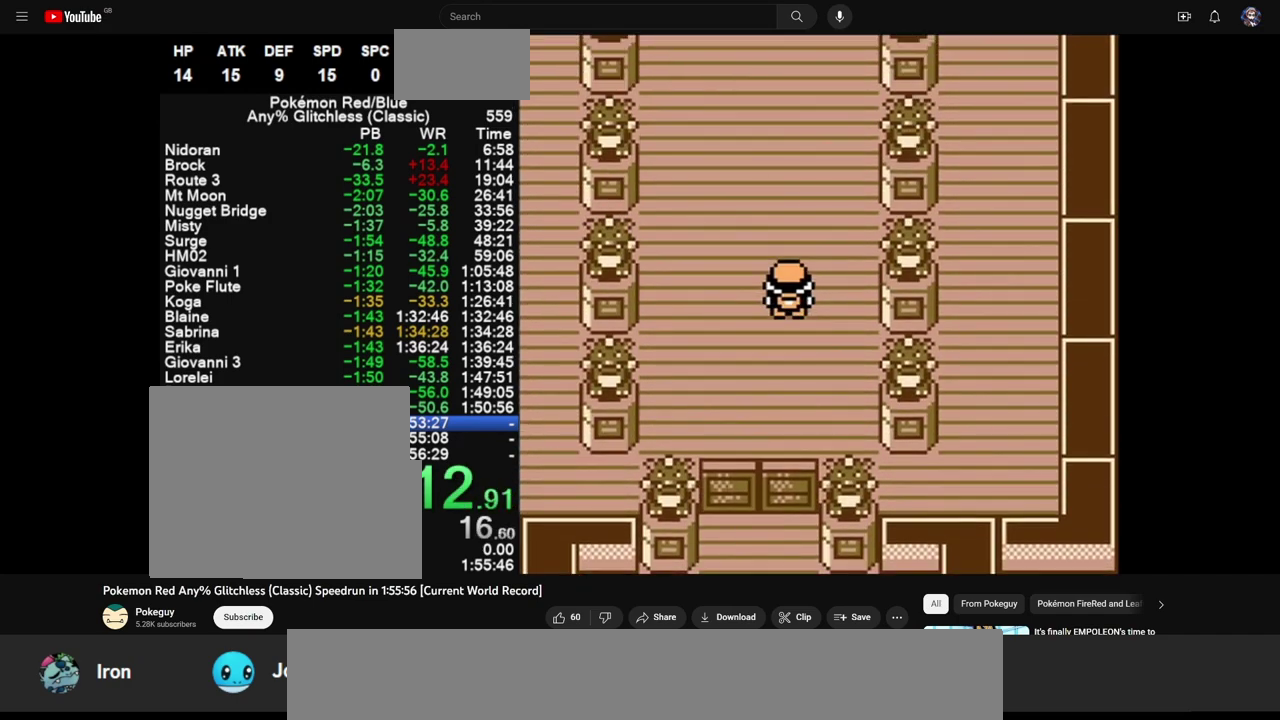
{"buttons": ["DPAD_DOWN"], "events": [[100, "START", "up"], [367, "DPAD_DOWN", "down"]]}
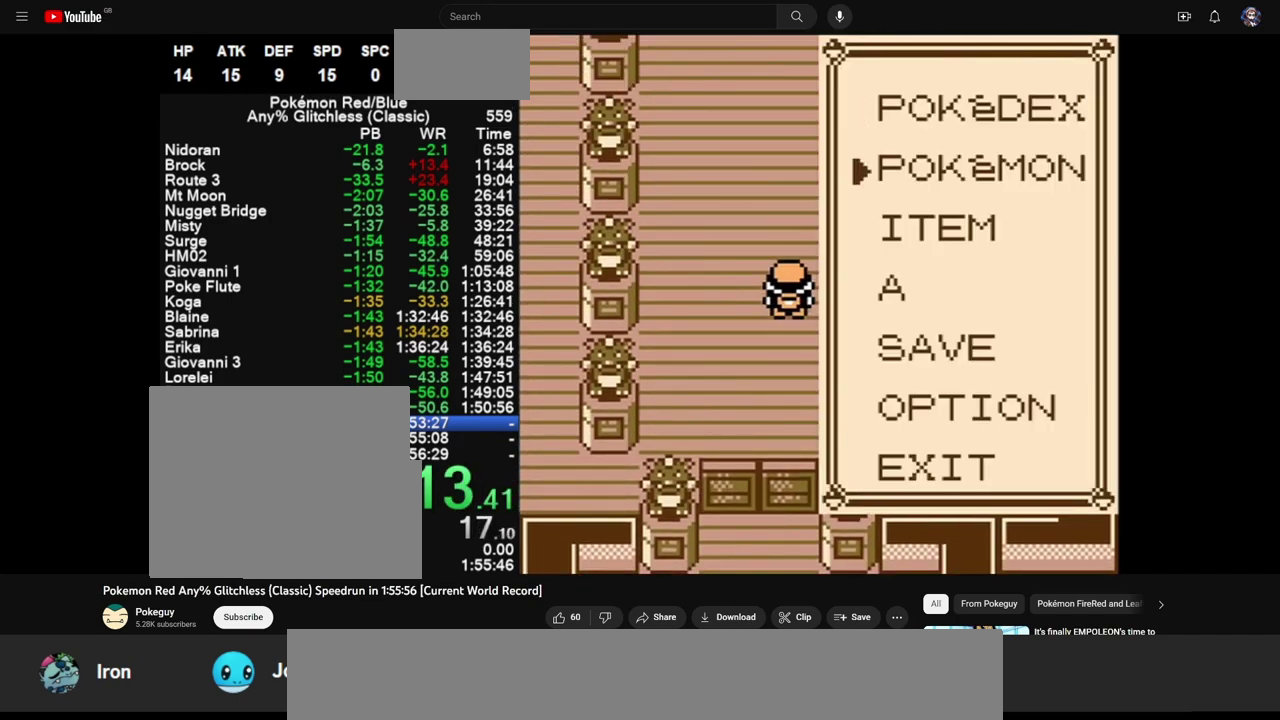
{"buttons": ["DPAD_DOWN"], "events": [[33, "A", "down"], [100, "A", "up"]]}
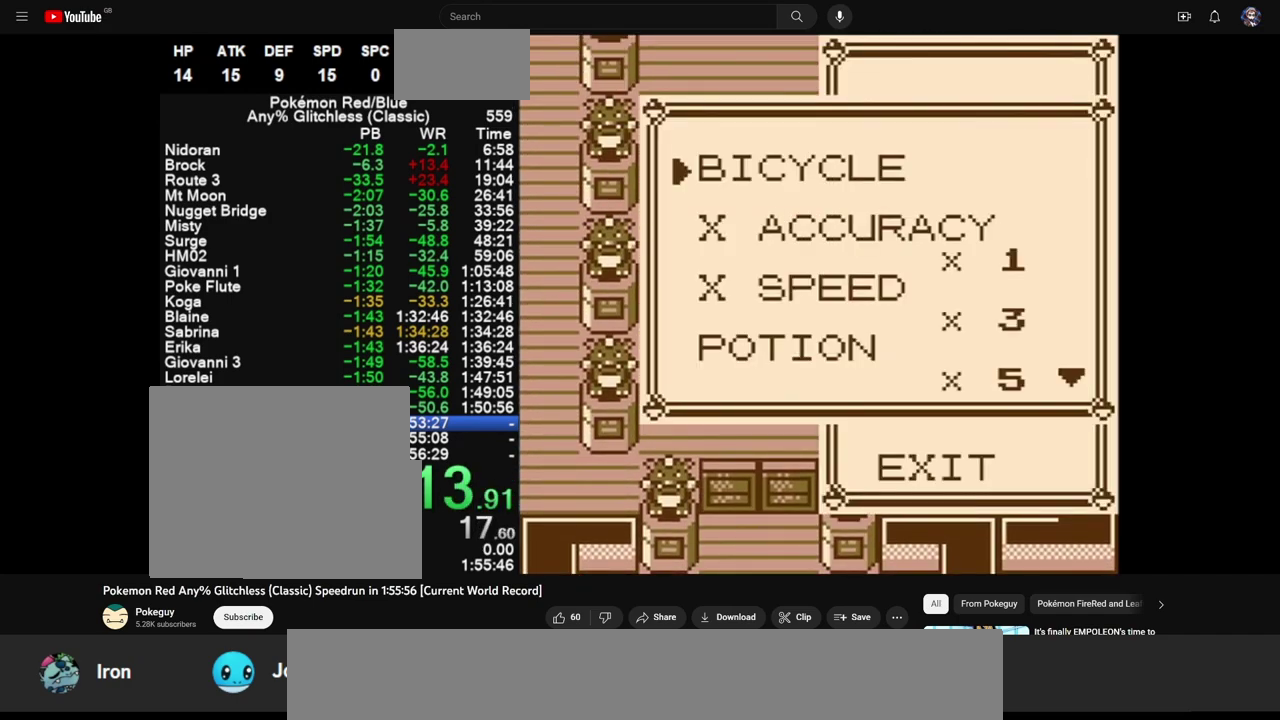
{"buttons": [], "events": [[367, "DPAD_DOWN", "up"]]}
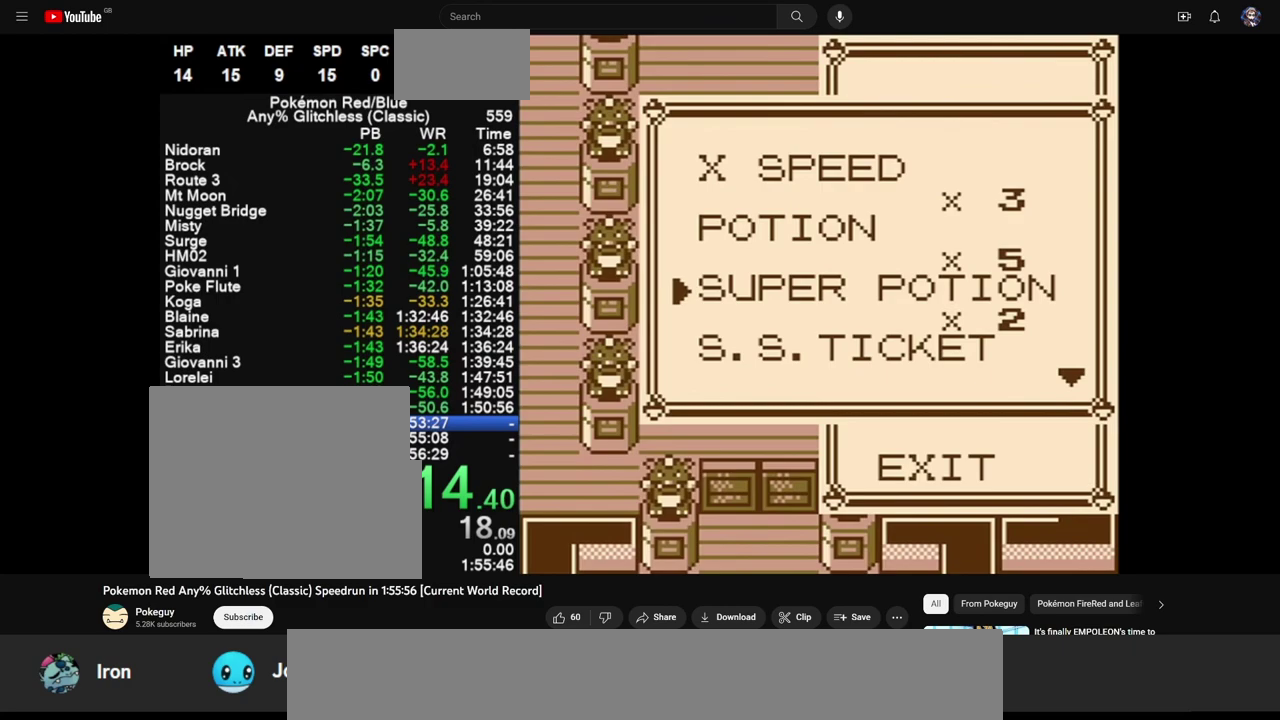
{"buttons": [], "events": [[200, "A", "down"], [500, "A", "up"]]}
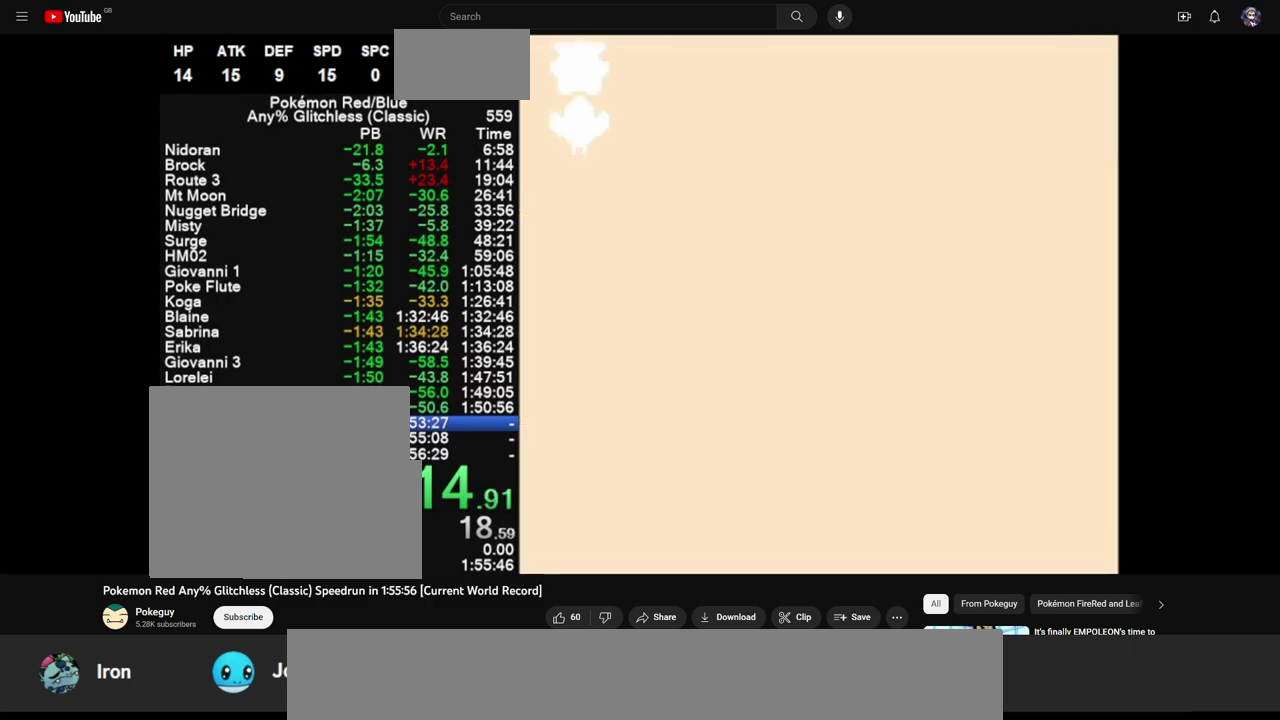
{"buttons": [], "events": [[167, "A", "down"], [233, "A", "up"], [283, "A", "down"], [333, "A", "up"]]}
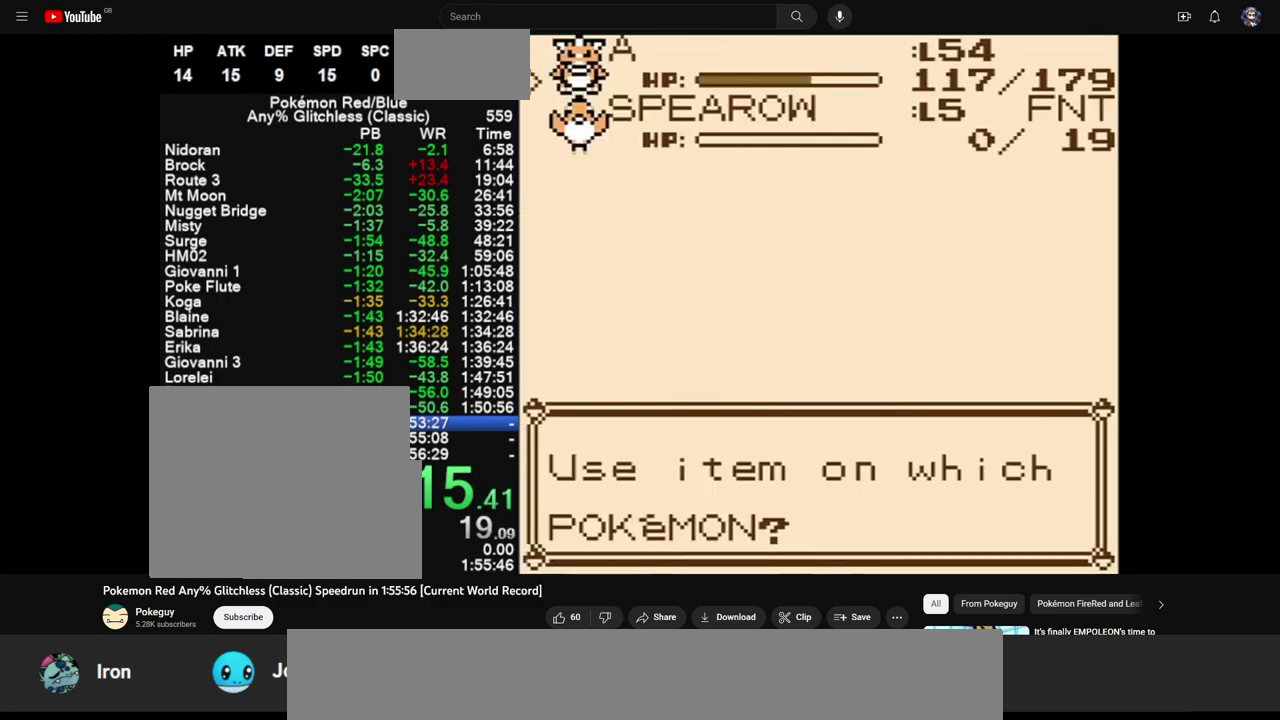
{"buttons": ["B"], "events": [[400, "B", "down"]]}
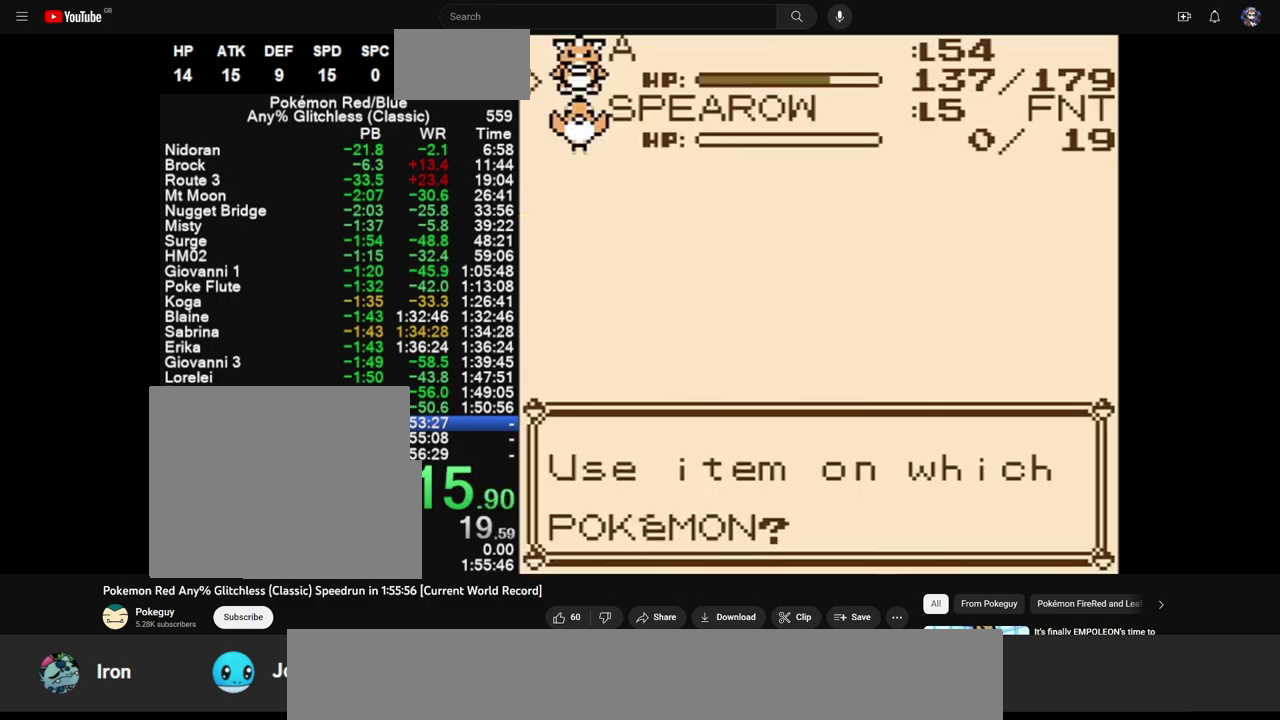
{"buttons": ["B"], "events": []}
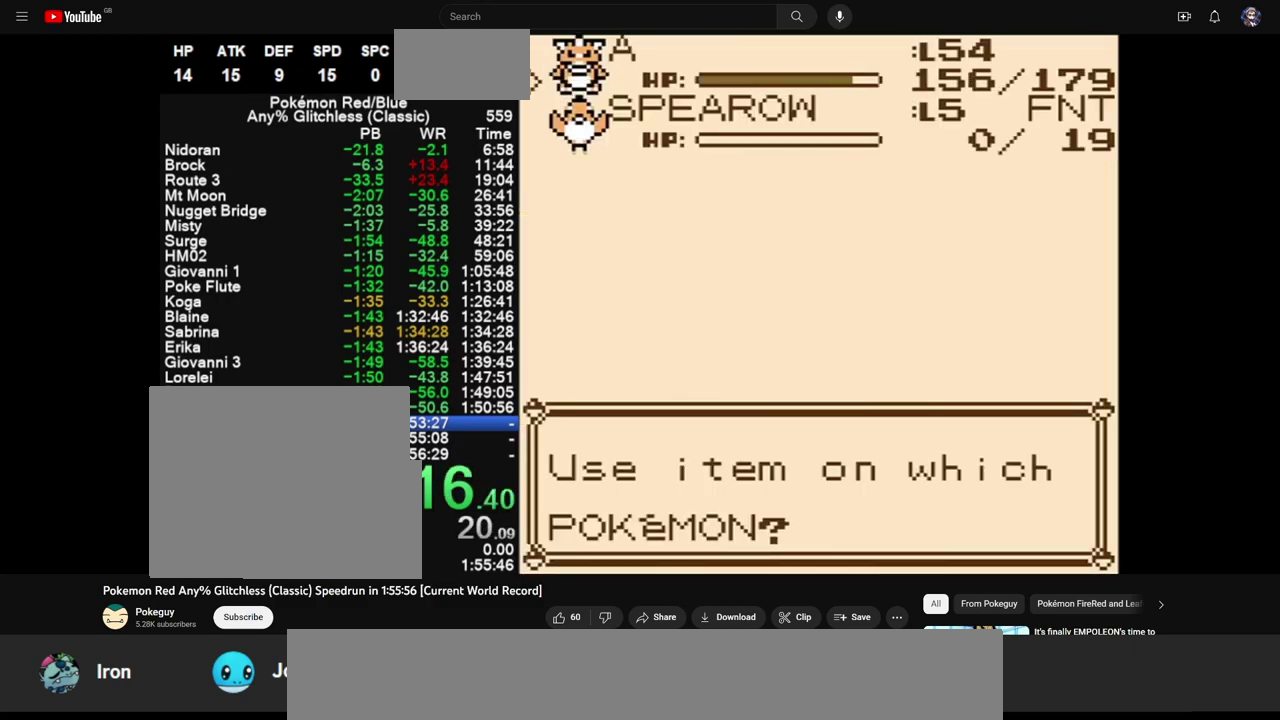
{"buttons": ["B"], "events": []}
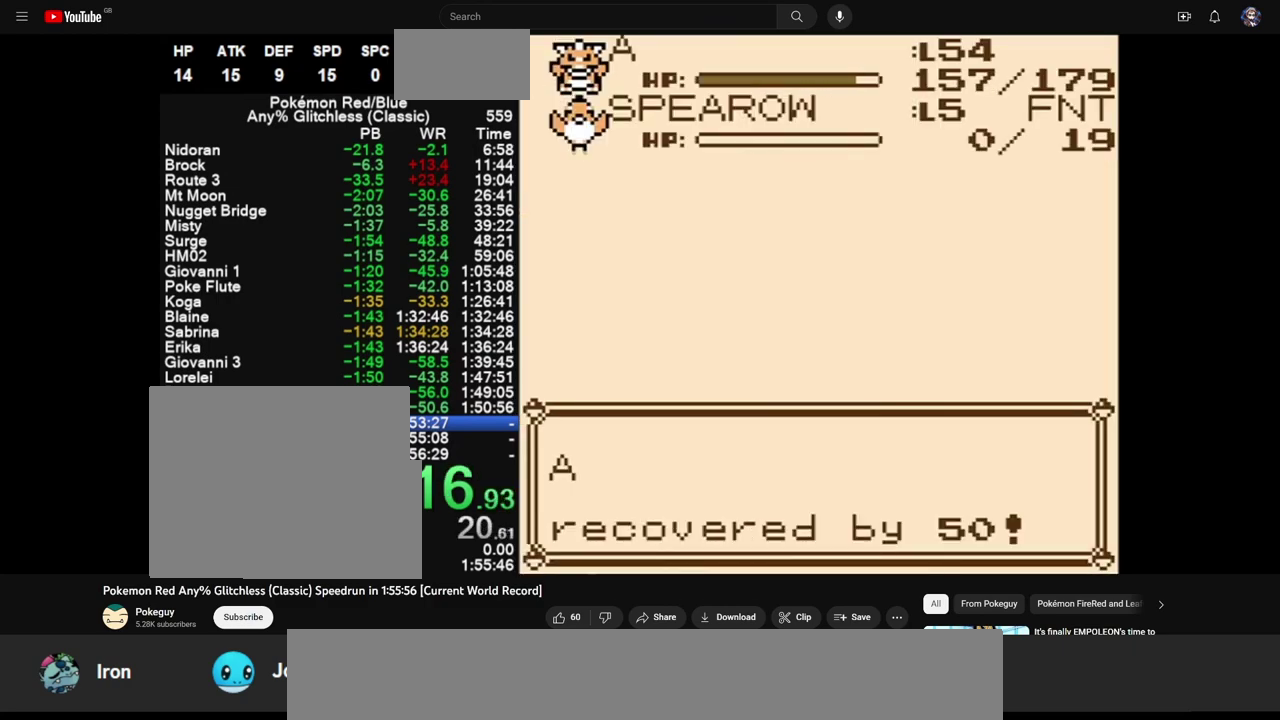
{"buttons": ["B"], "events": []}
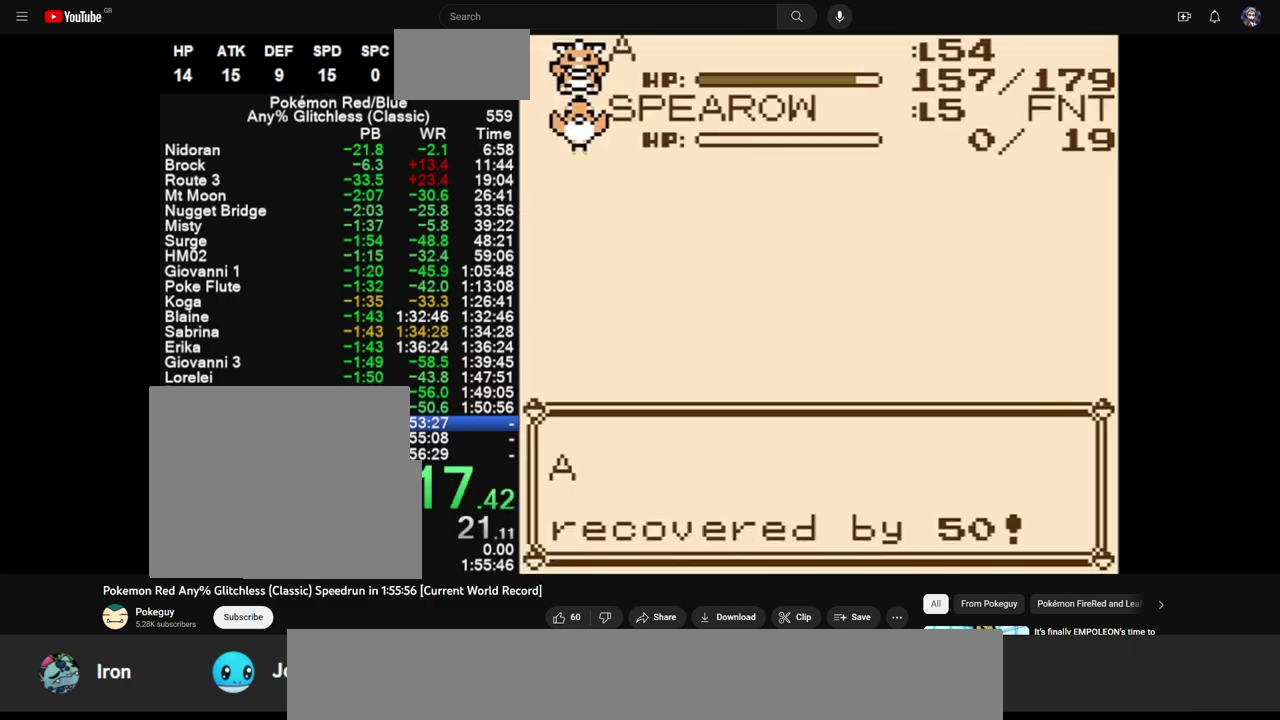
{"buttons": ["B", "DPAD_LEFT"], "events": [[317, "DPAD_LEFT", "down"]]}
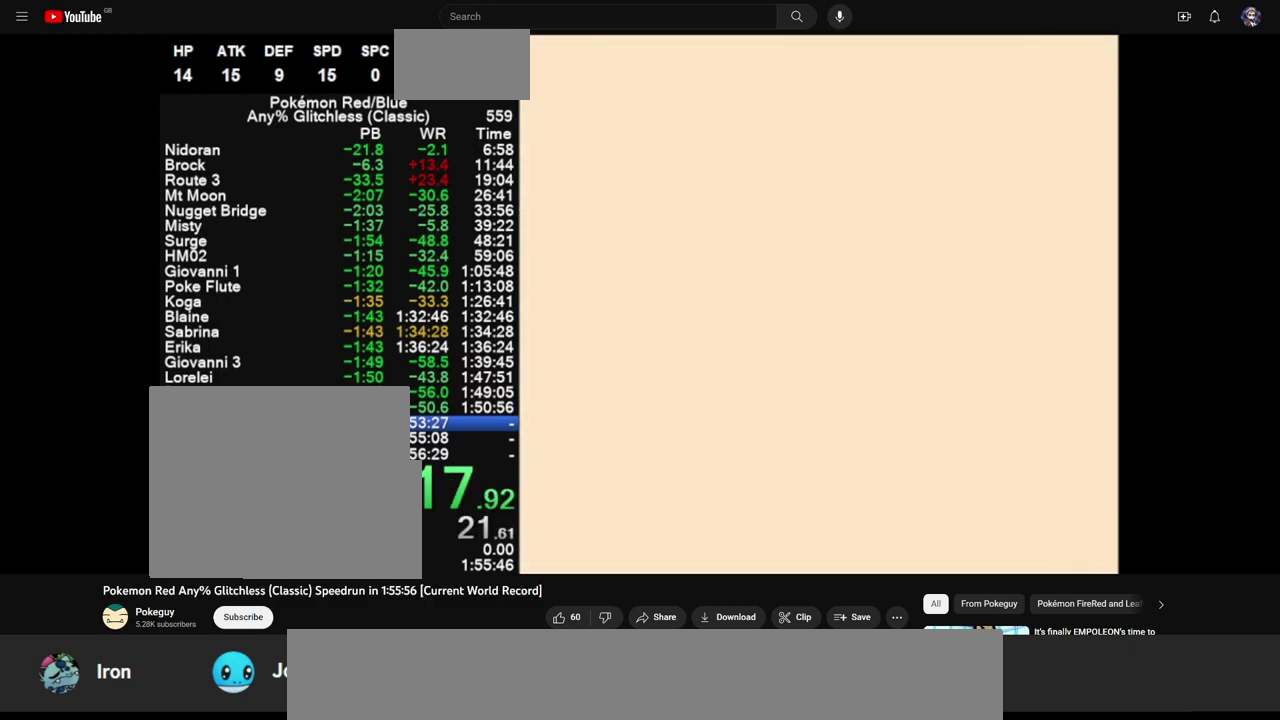
{"buttons": ["B", "DPAD_LEFT"], "events": []}
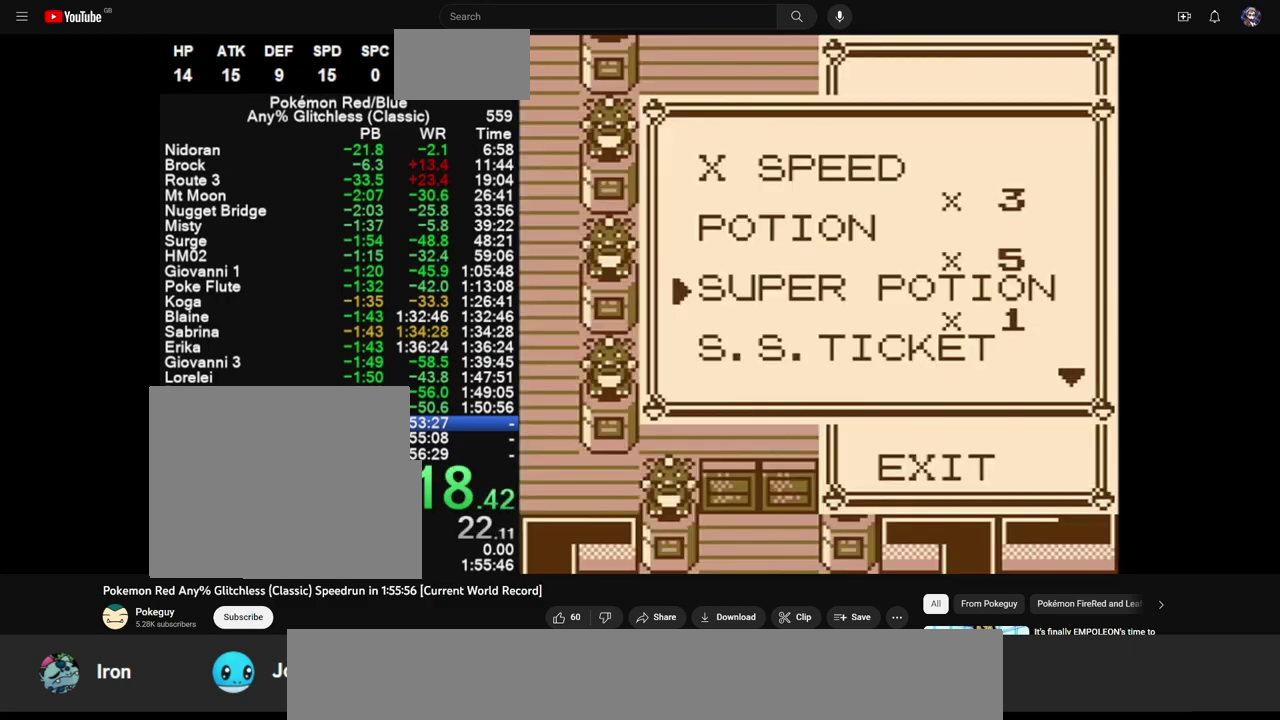
{"buttons": ["B", "DPAD_UP"], "events": [[100, "START", "down"], [200, "START", "up"], [467, "DPAD_LEFT", "up"], [467, "DPAD_UP", "down"]]}
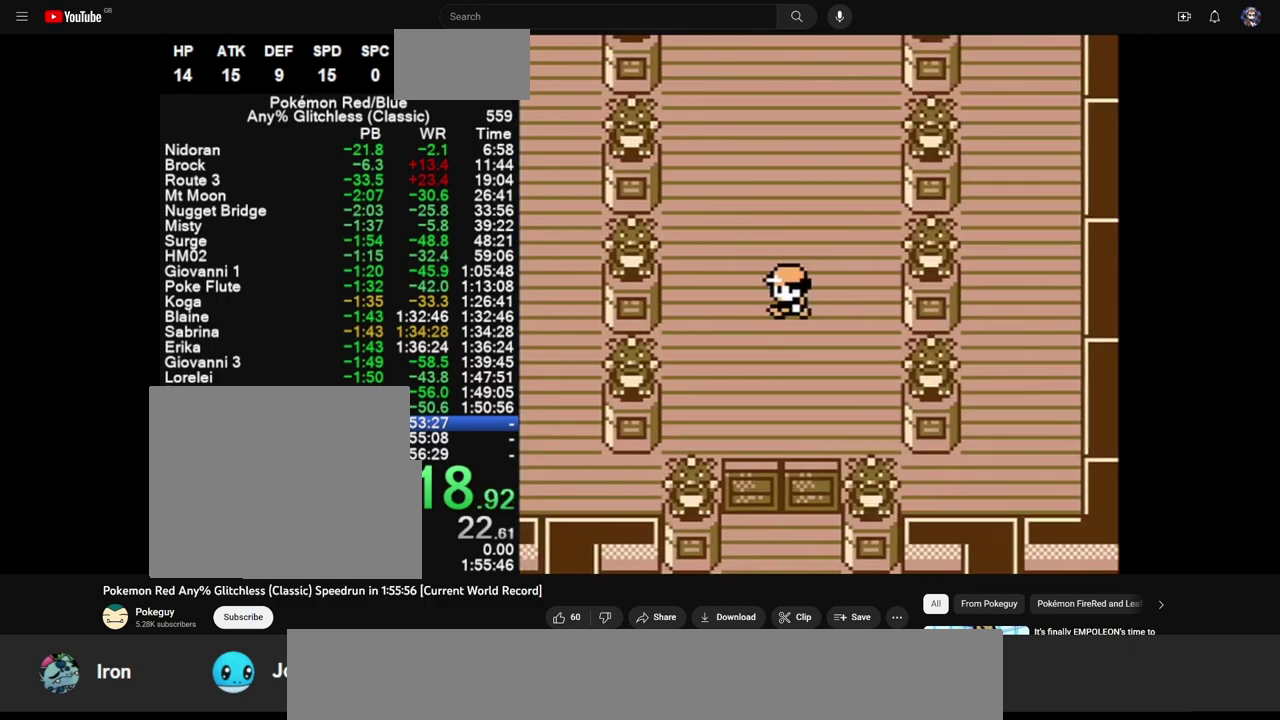
{"buttons": ["DPAD_UP"], "events": [[50, "B", "up"]]}
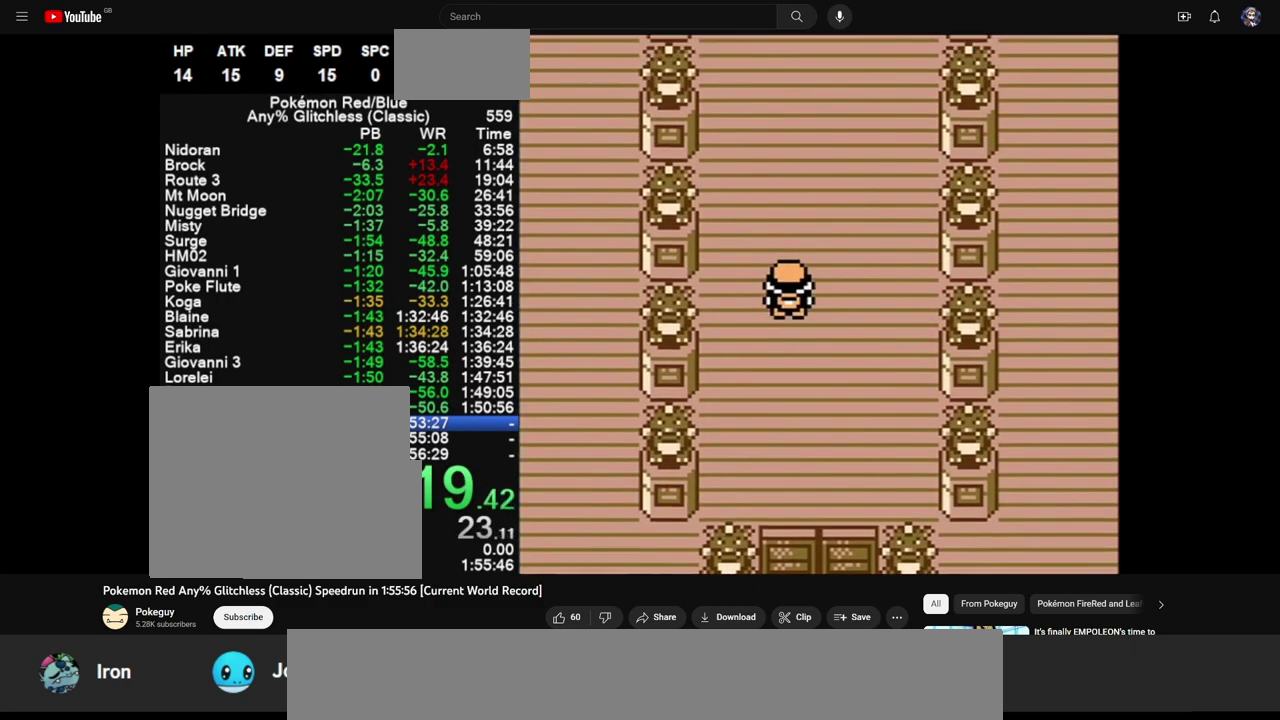
{"buttons": ["DPAD_UP"], "events": []}
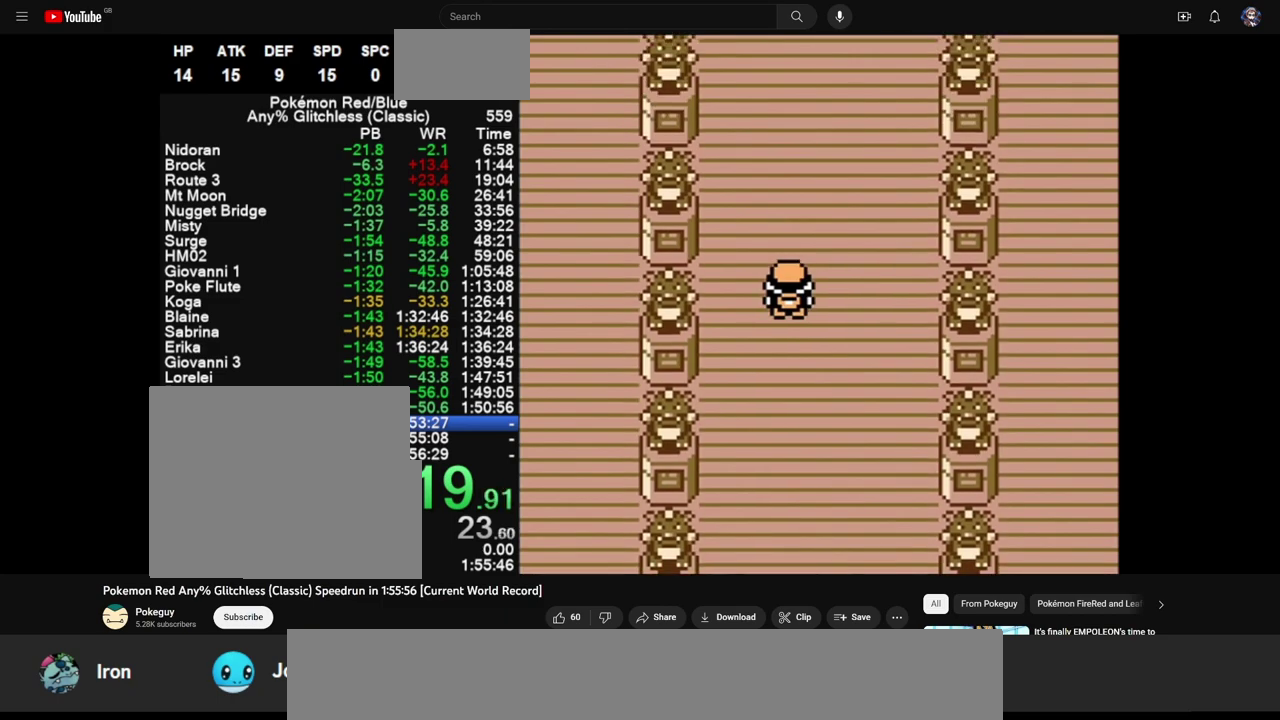
{"buttons": ["DPAD_UP"], "events": []}